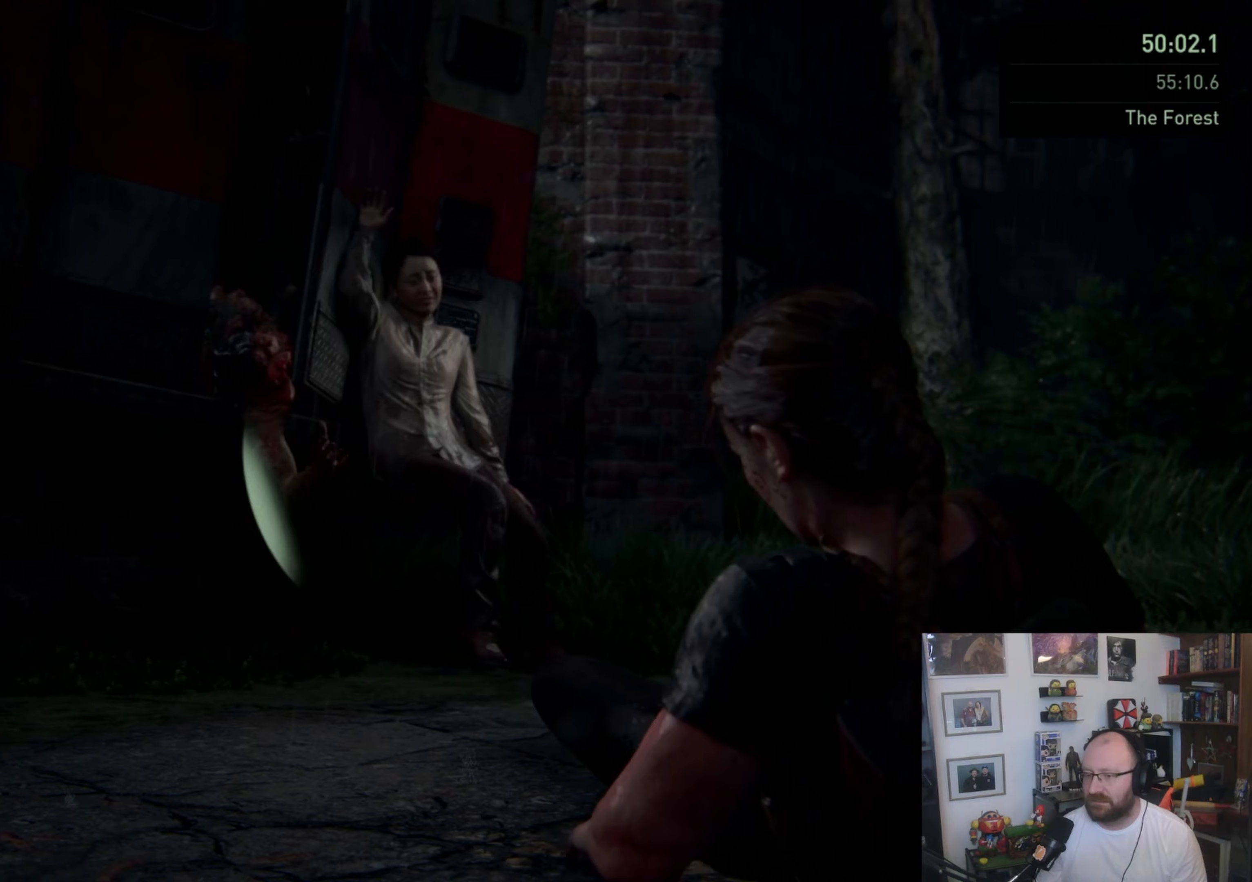
Gameplay with a controller (PlayStation layout); each line is a JSON object with the inputs held at the frame after it. "events" lists button and stick changes between this image and that frame as [ms after this image, input, new state], when the widget could be followed in between.
{"buttons": [], "left_stick": "center", "right_stick": "down-left", "events": [[300, "right_stick", "down-left"]]}
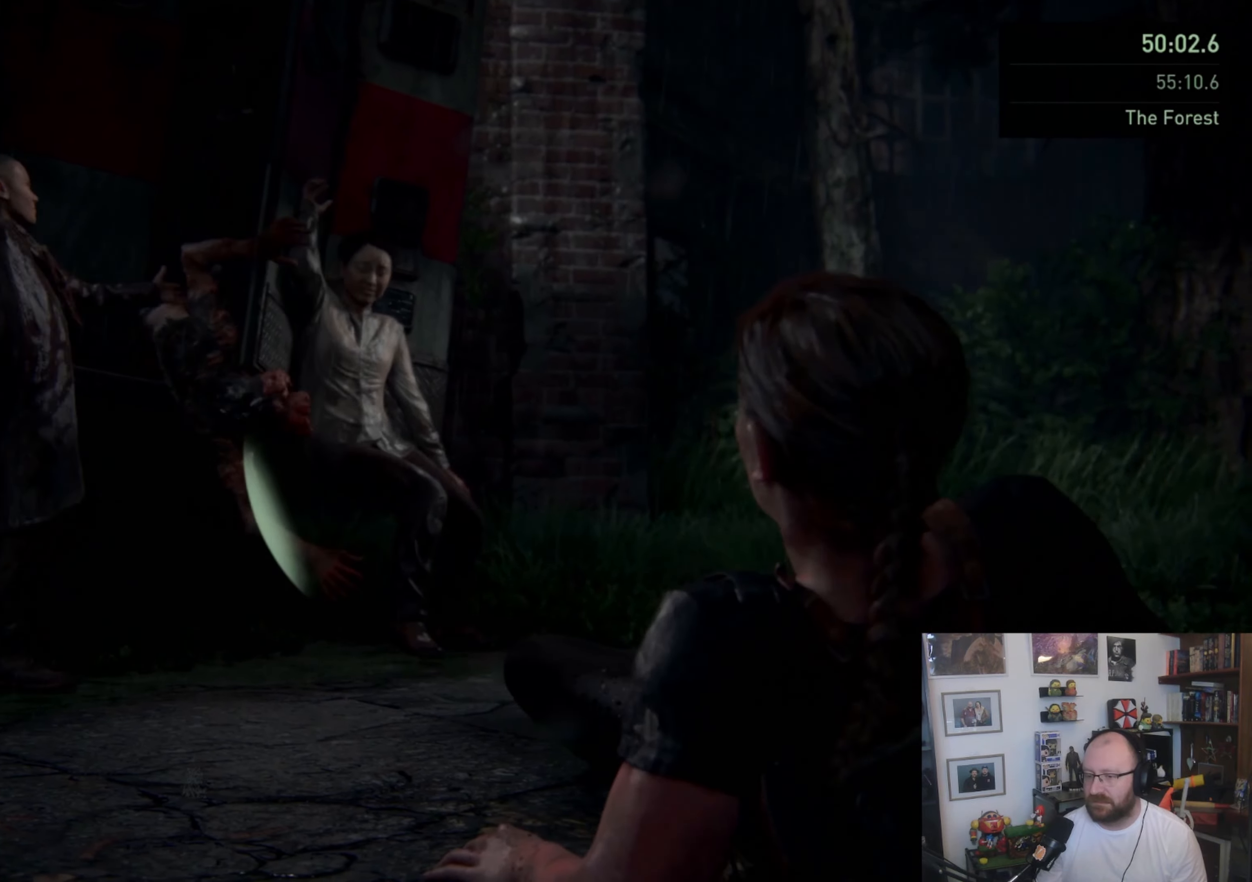
{"buttons": [], "left_stick": "center", "right_stick": "left", "events": [[400, "right_stick", "left"]]}
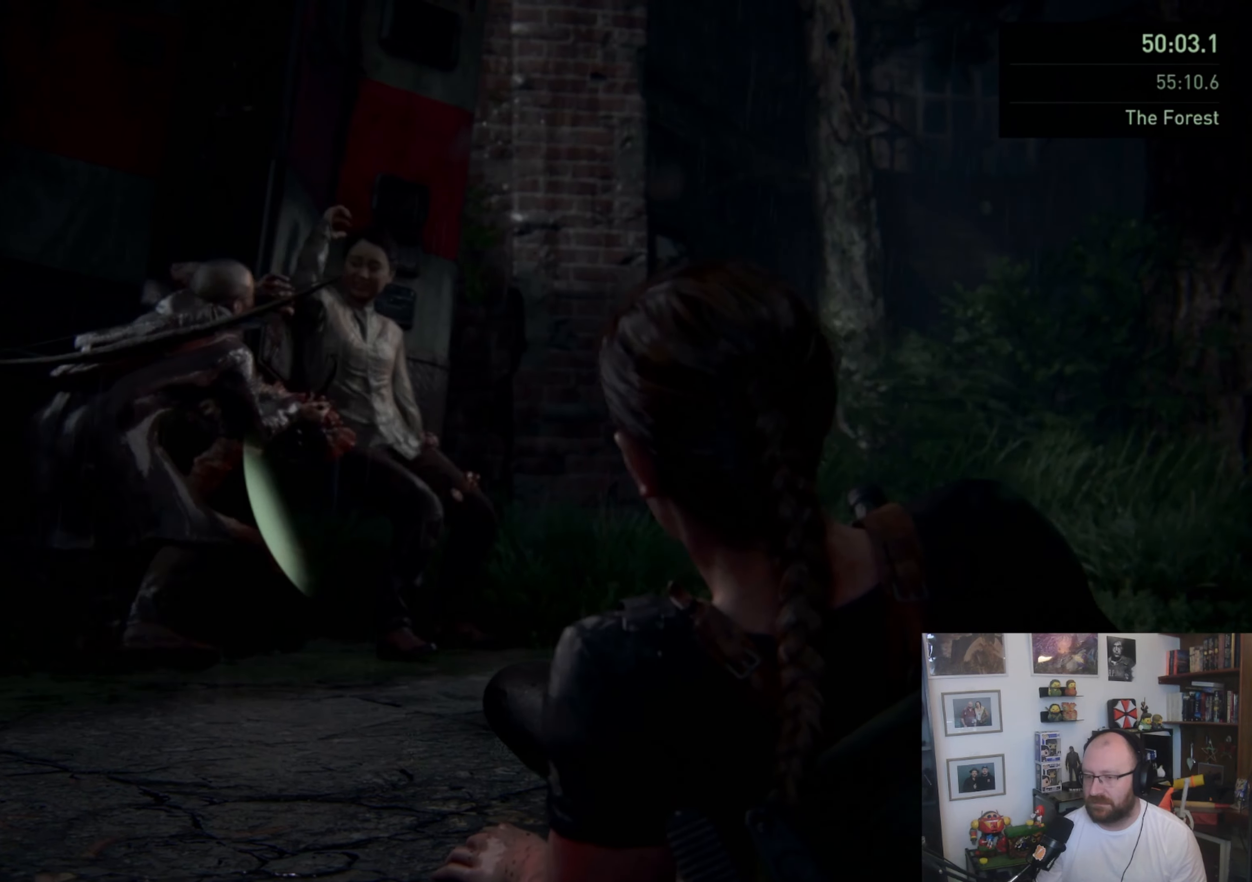
{"buttons": [], "left_stick": "center", "right_stick": "left", "events": []}
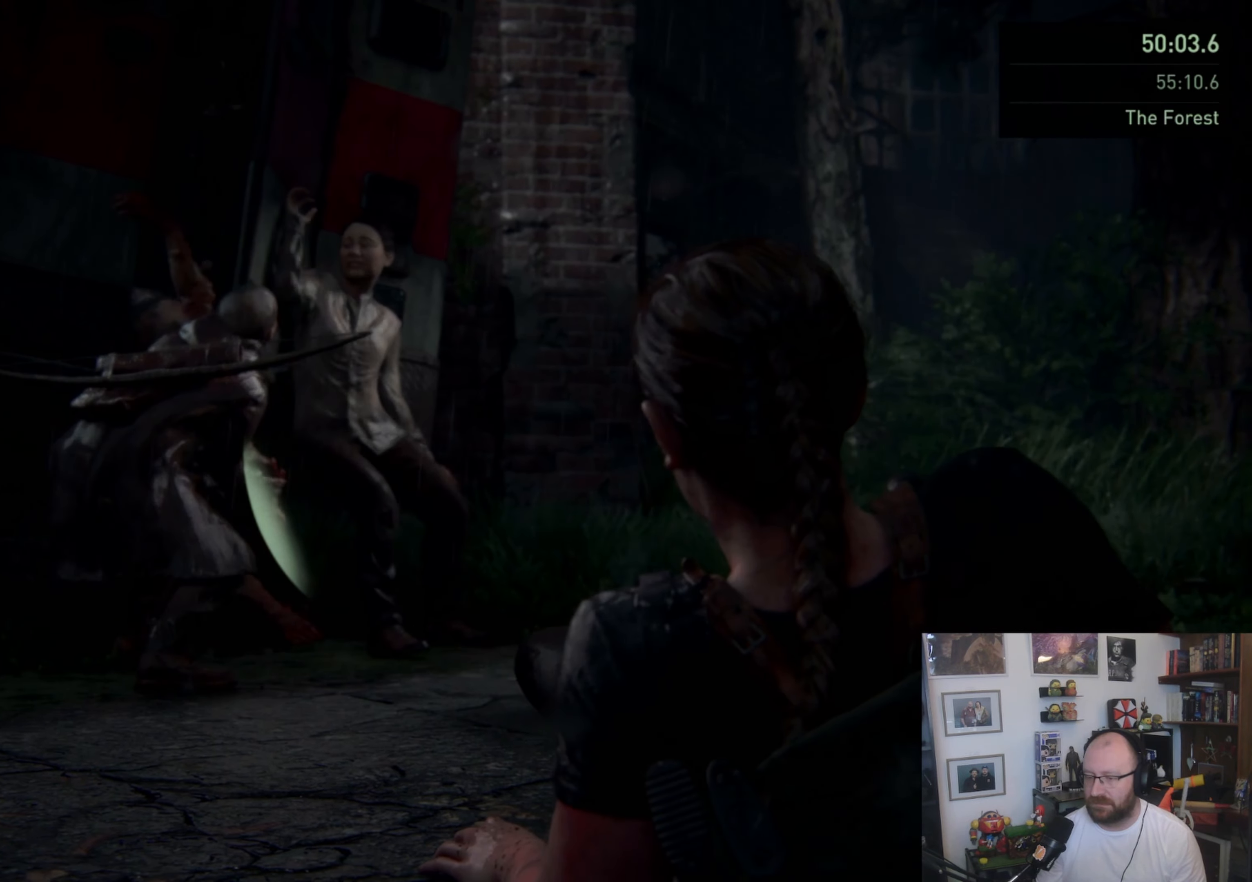
{"buttons": [], "left_stick": "center", "right_stick": "center", "events": [[100, "right_stick", "center"]]}
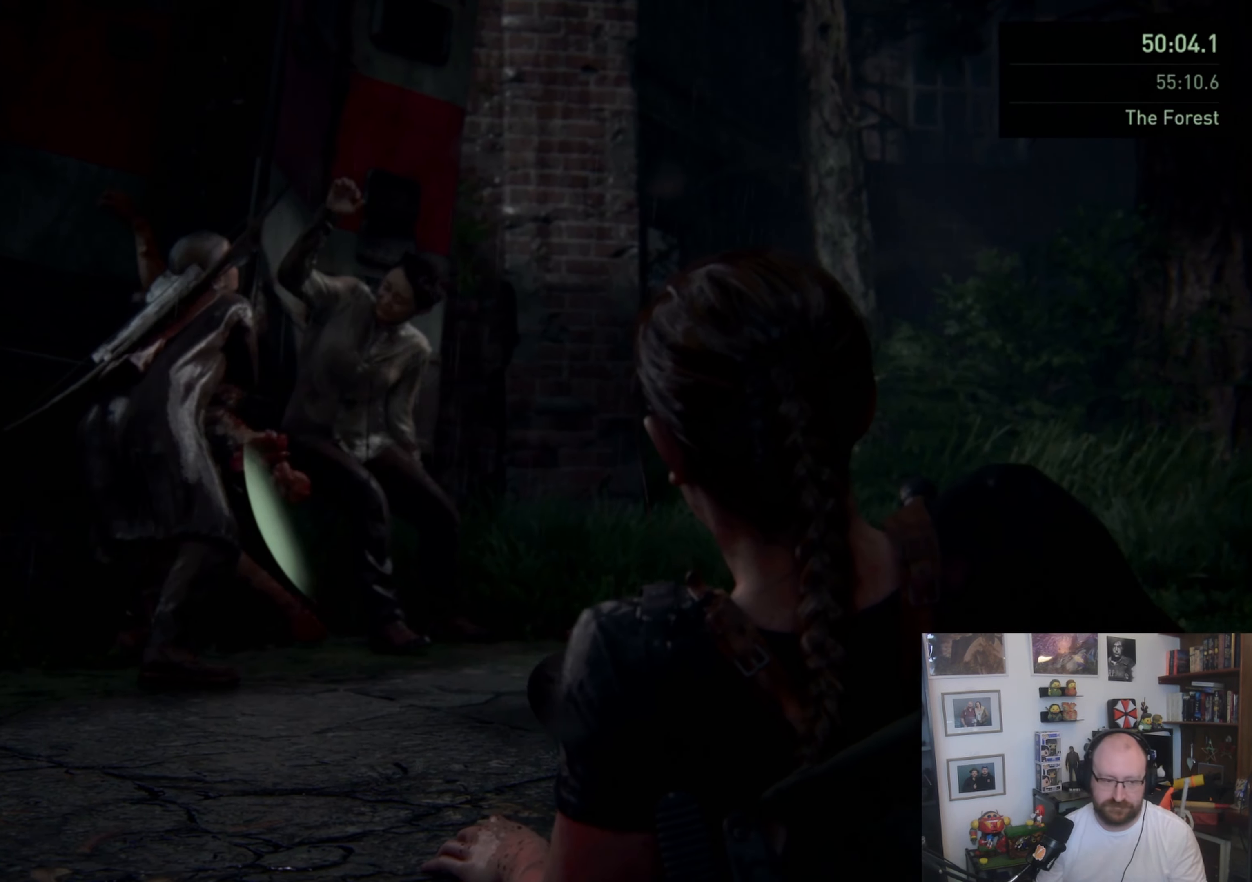
{"buttons": [], "left_stick": "center", "right_stick": "center", "events": []}
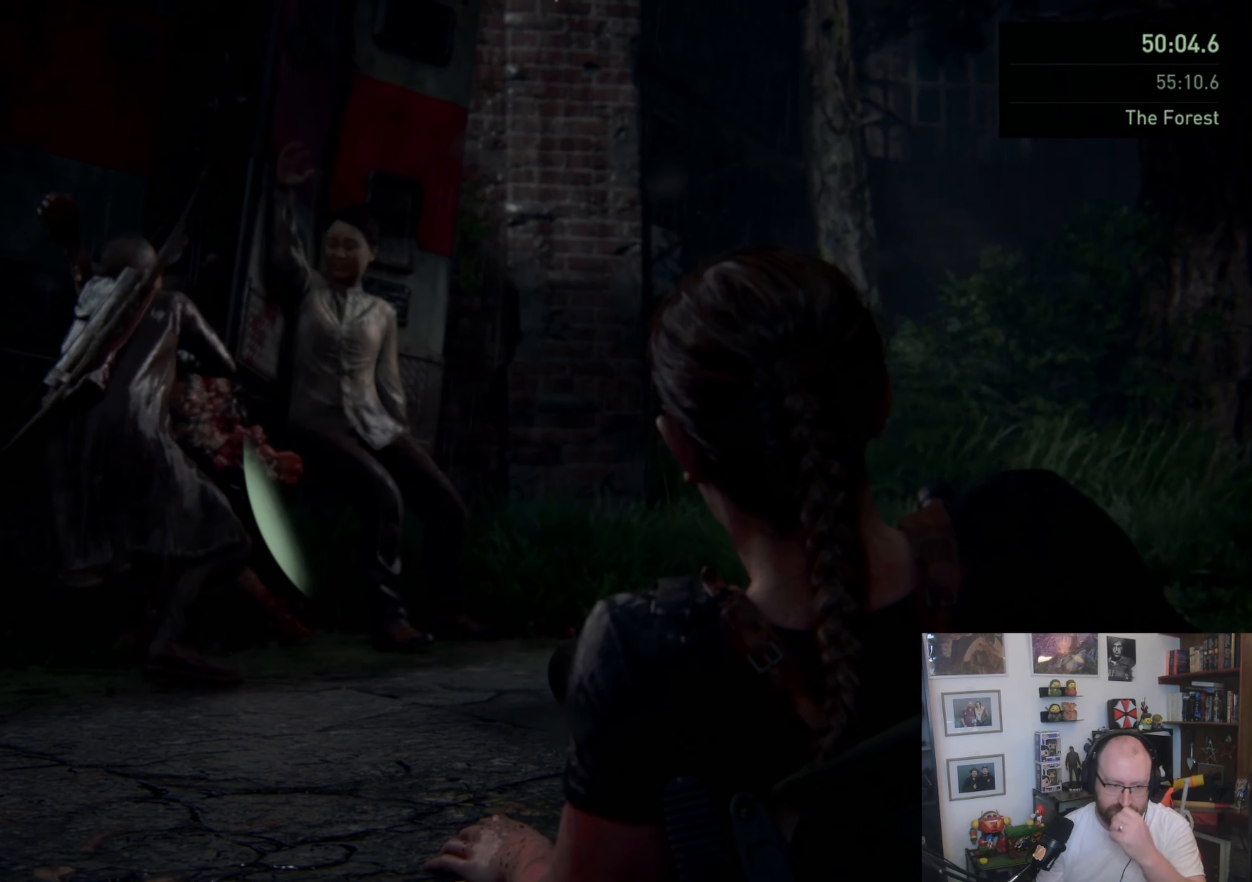
{"buttons": [], "left_stick": "center", "right_stick": "center", "events": []}
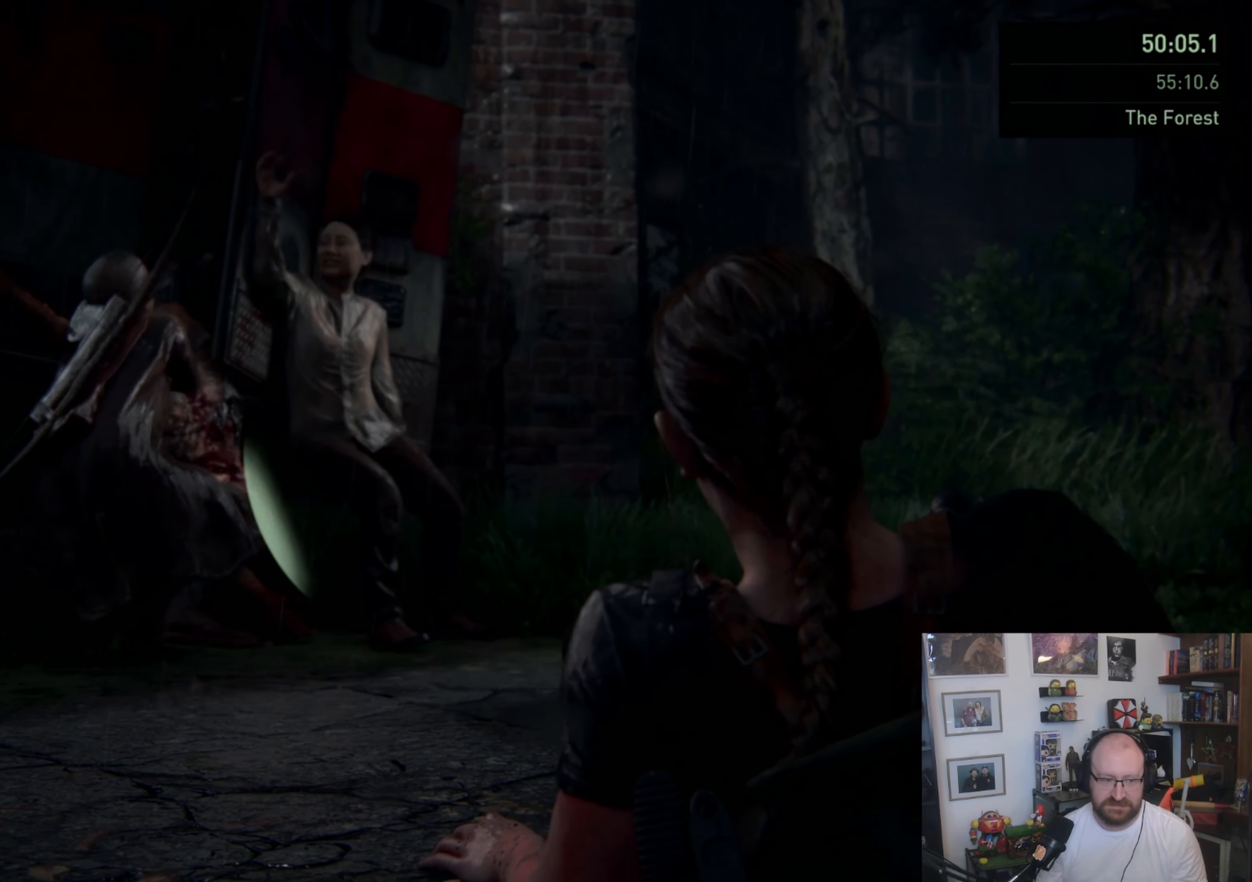
{"buttons": [], "left_stick": "center", "right_stick": "center", "events": []}
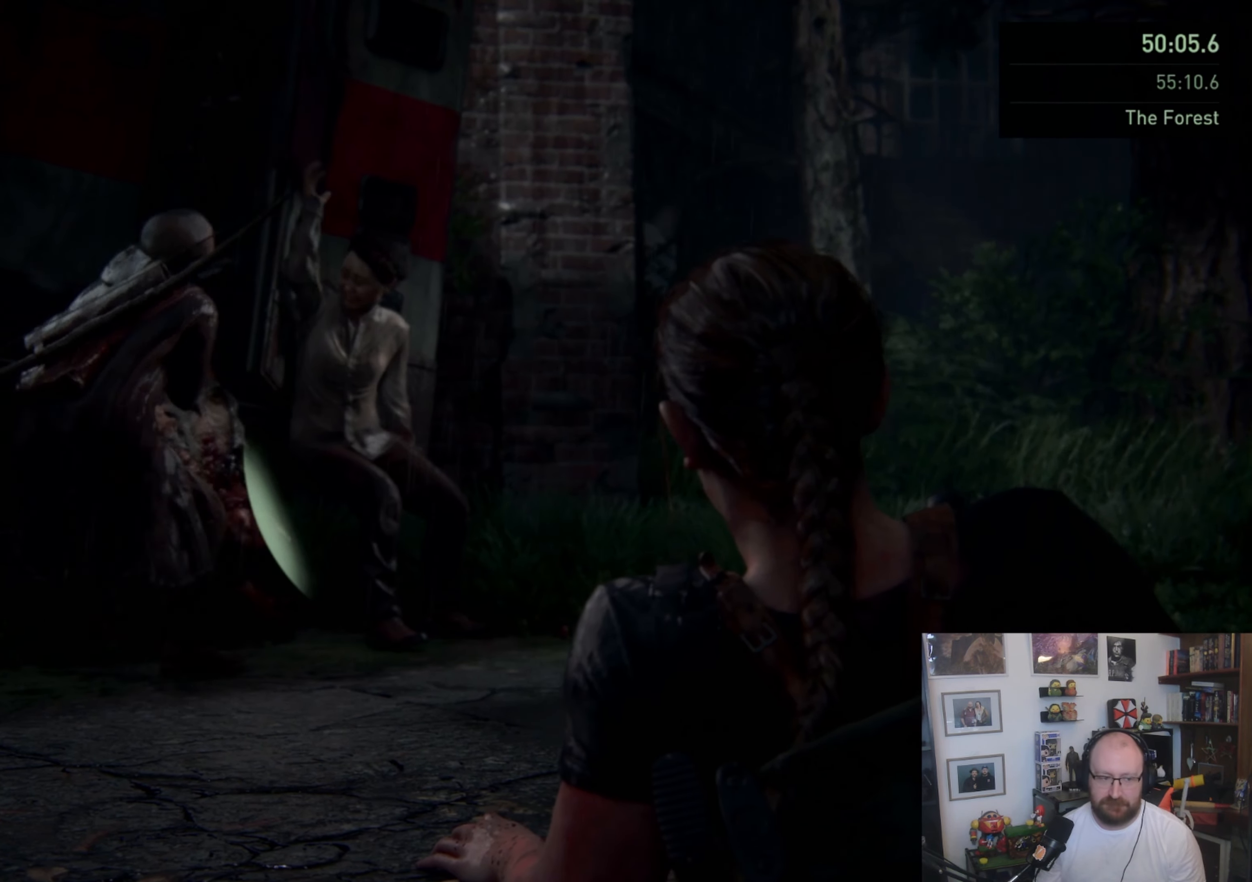
{"buttons": [], "left_stick": "center", "right_stick": "center", "events": [[333, "right_stick", "down-left"], [400, "right_stick", "center"]]}
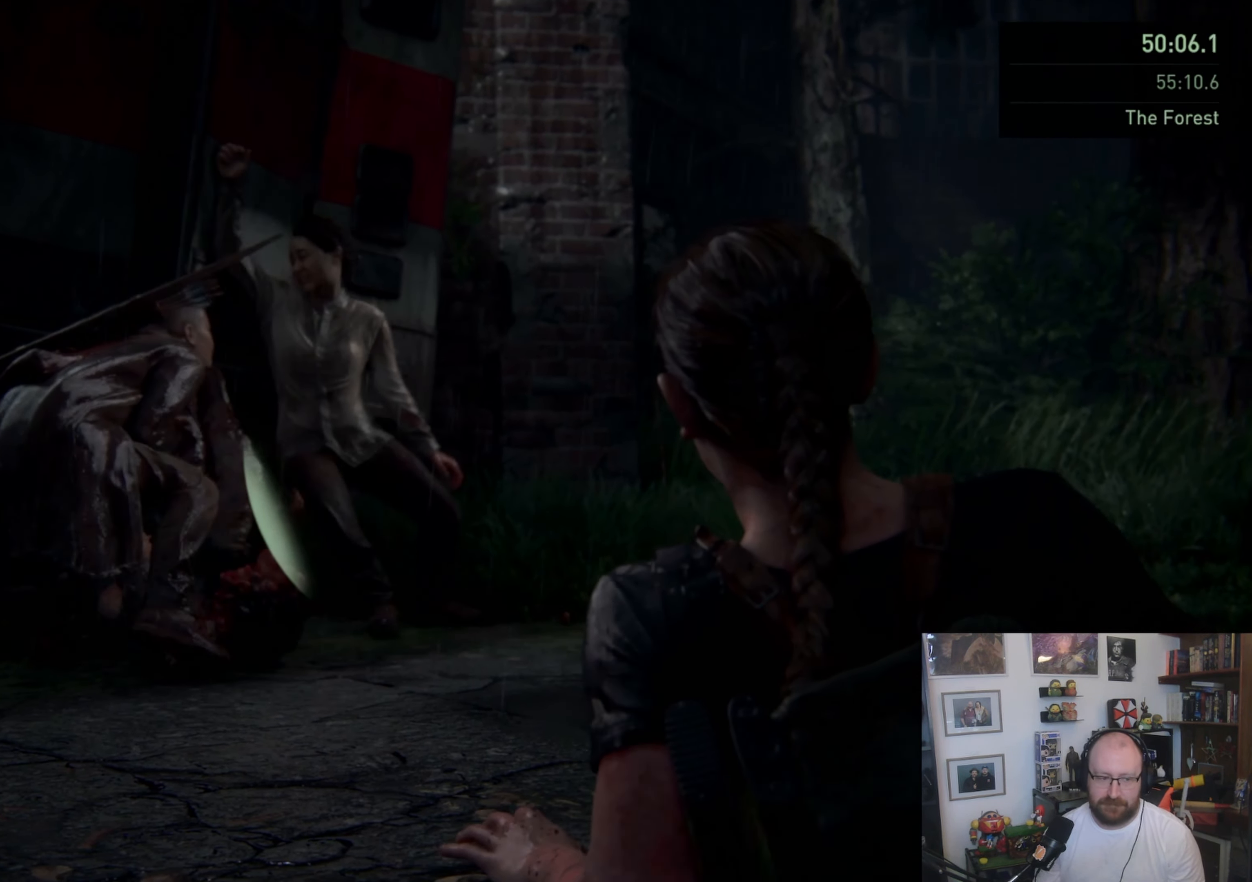
{"buttons": [], "left_stick": "center", "right_stick": "center", "events": []}
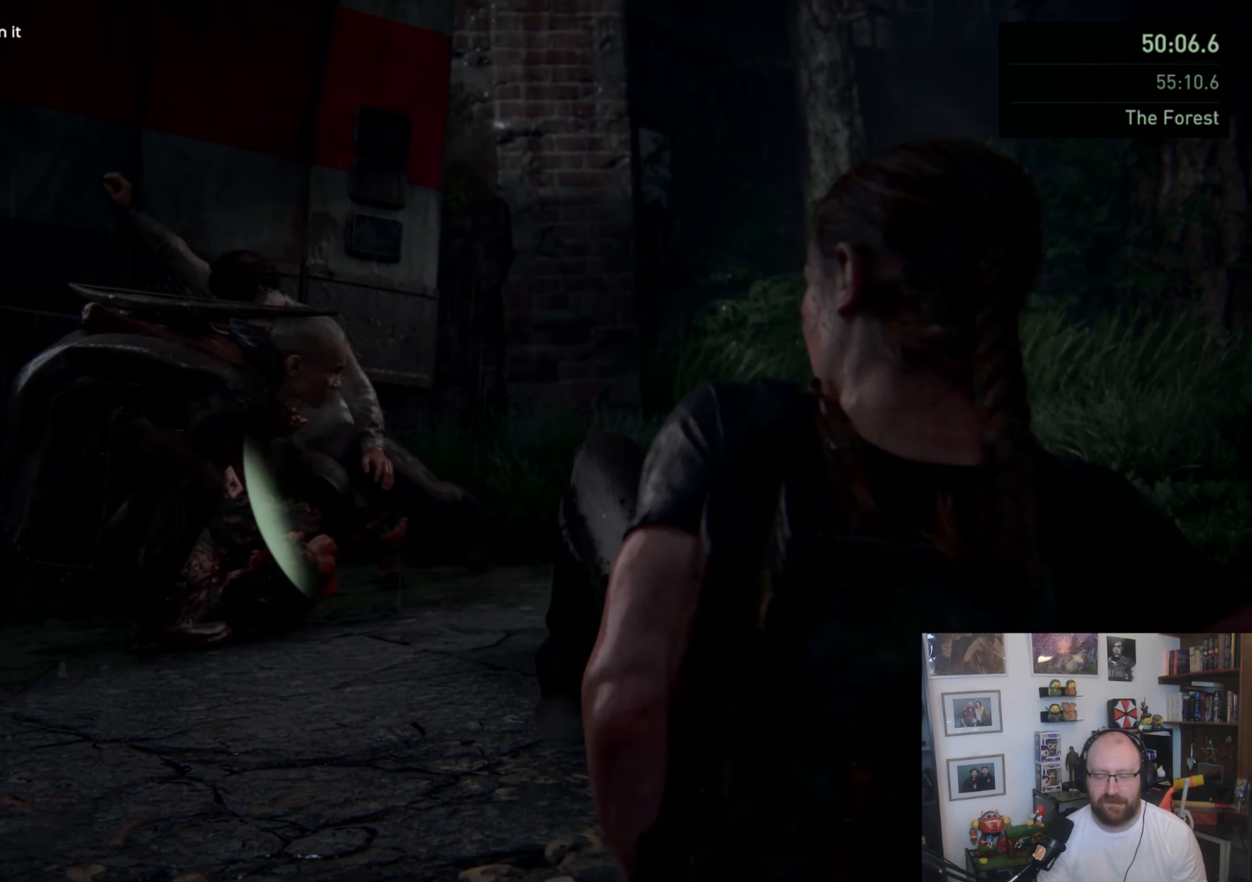
{"buttons": [], "left_stick": "center", "right_stick": "center", "events": []}
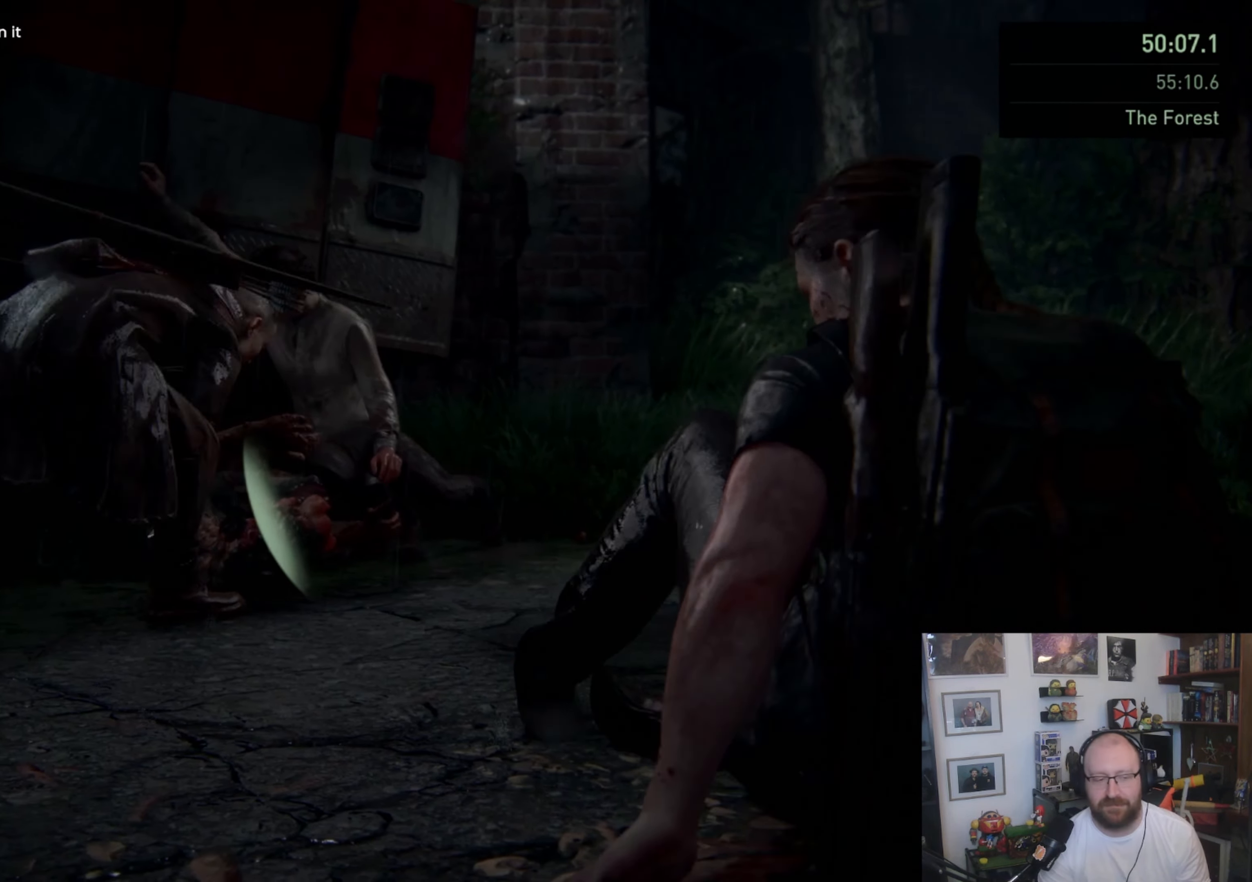
{"buttons": [], "left_stick": "center", "right_stick": "center", "events": []}
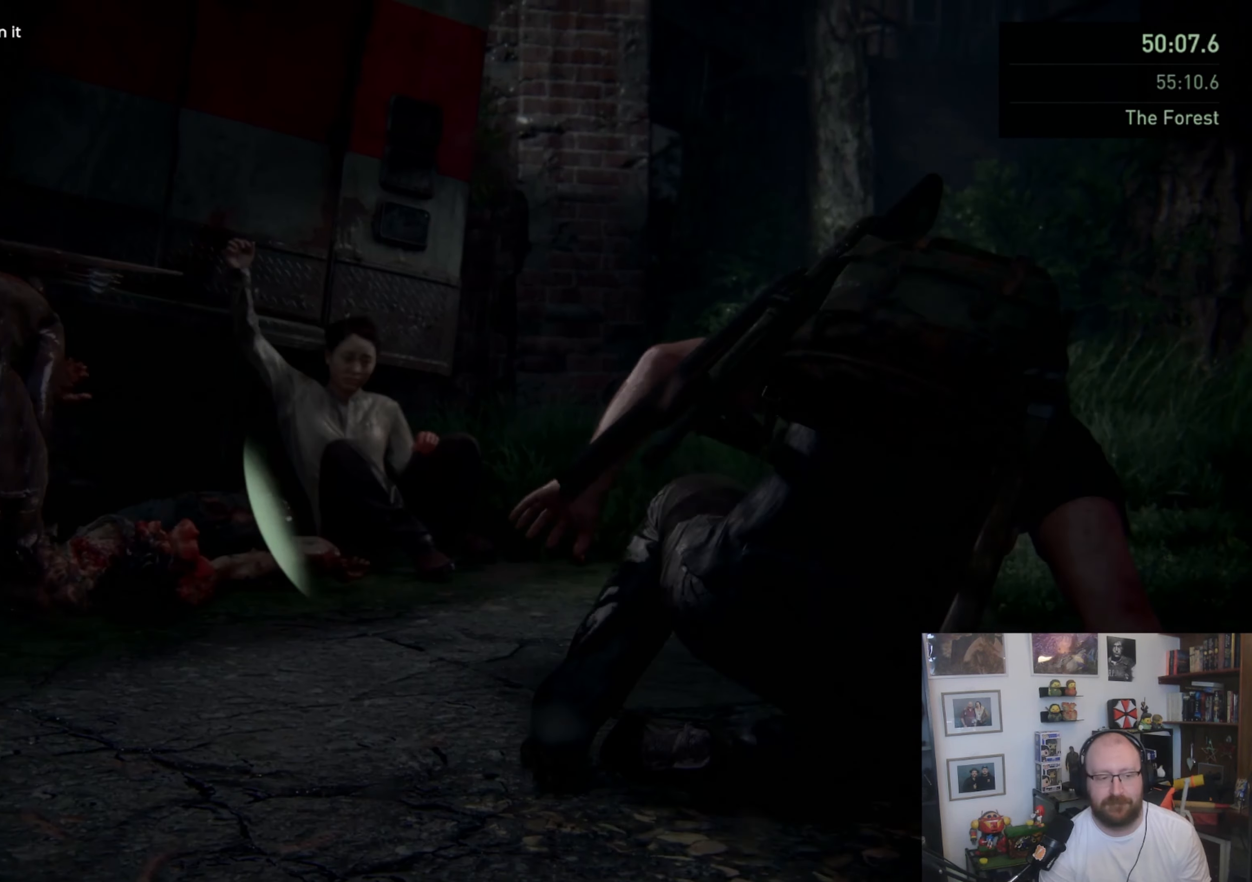
{"buttons": [], "left_stick": "center", "right_stick": "center", "events": []}
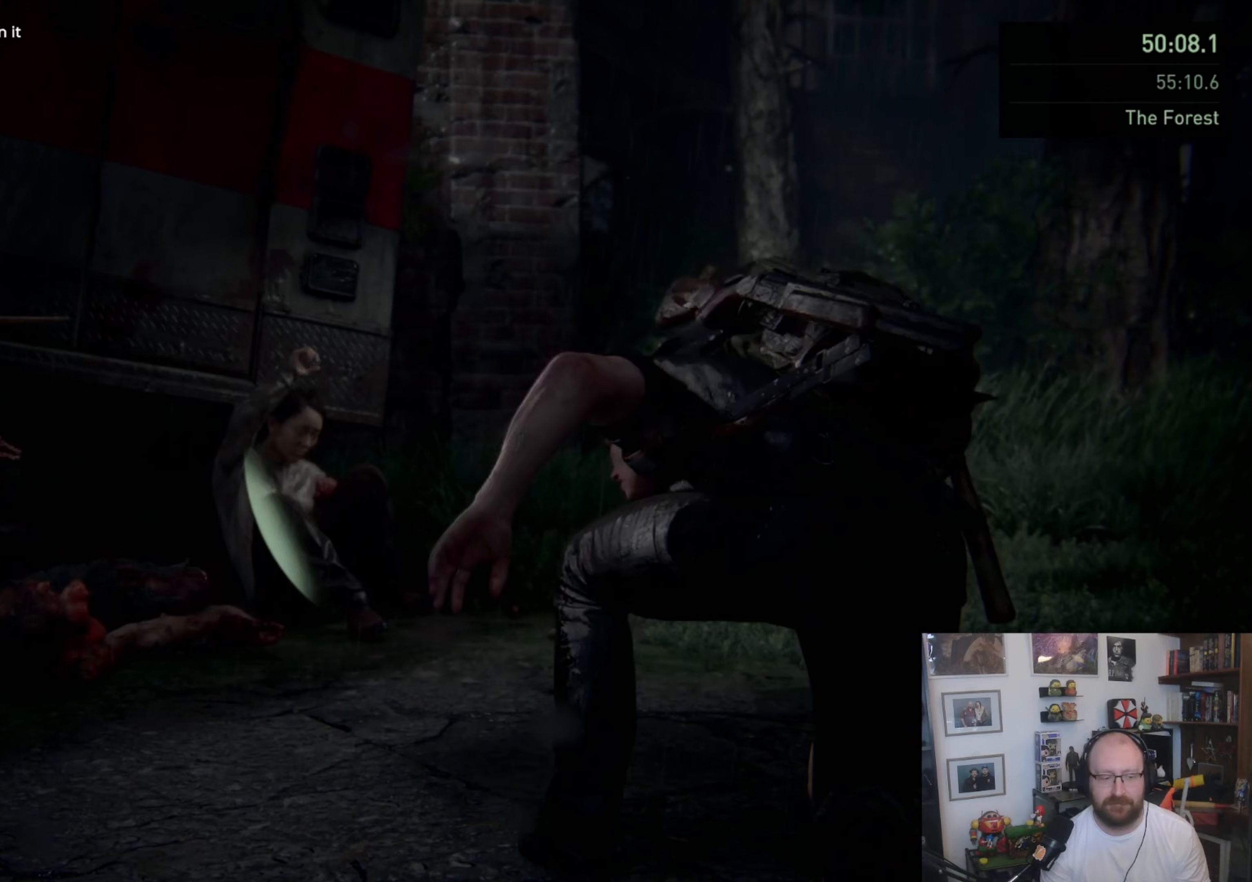
{"buttons": [], "left_stick": "center", "right_stick": "center", "events": []}
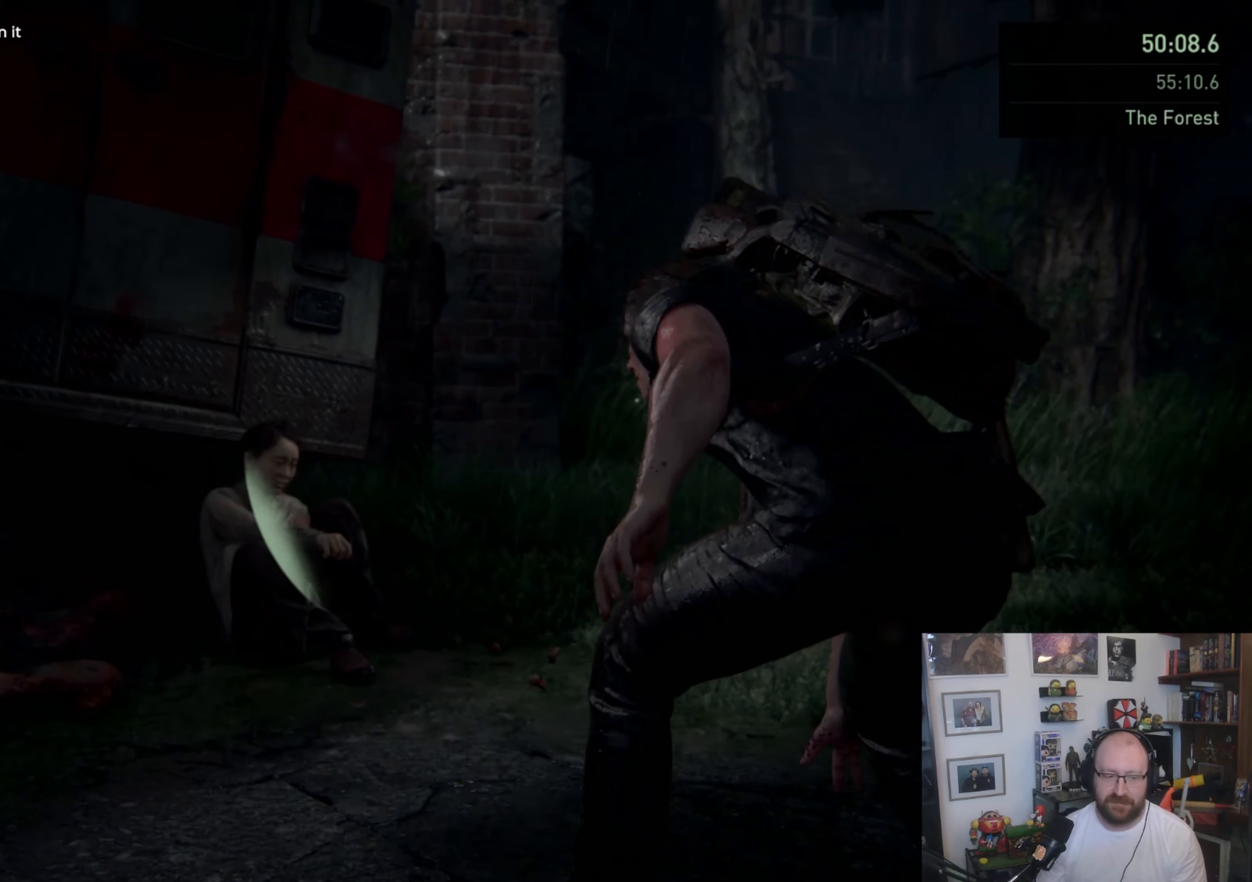
{"buttons": [], "left_stick": "center", "right_stick": "left", "events": [[233, "right_stick", "left"]]}
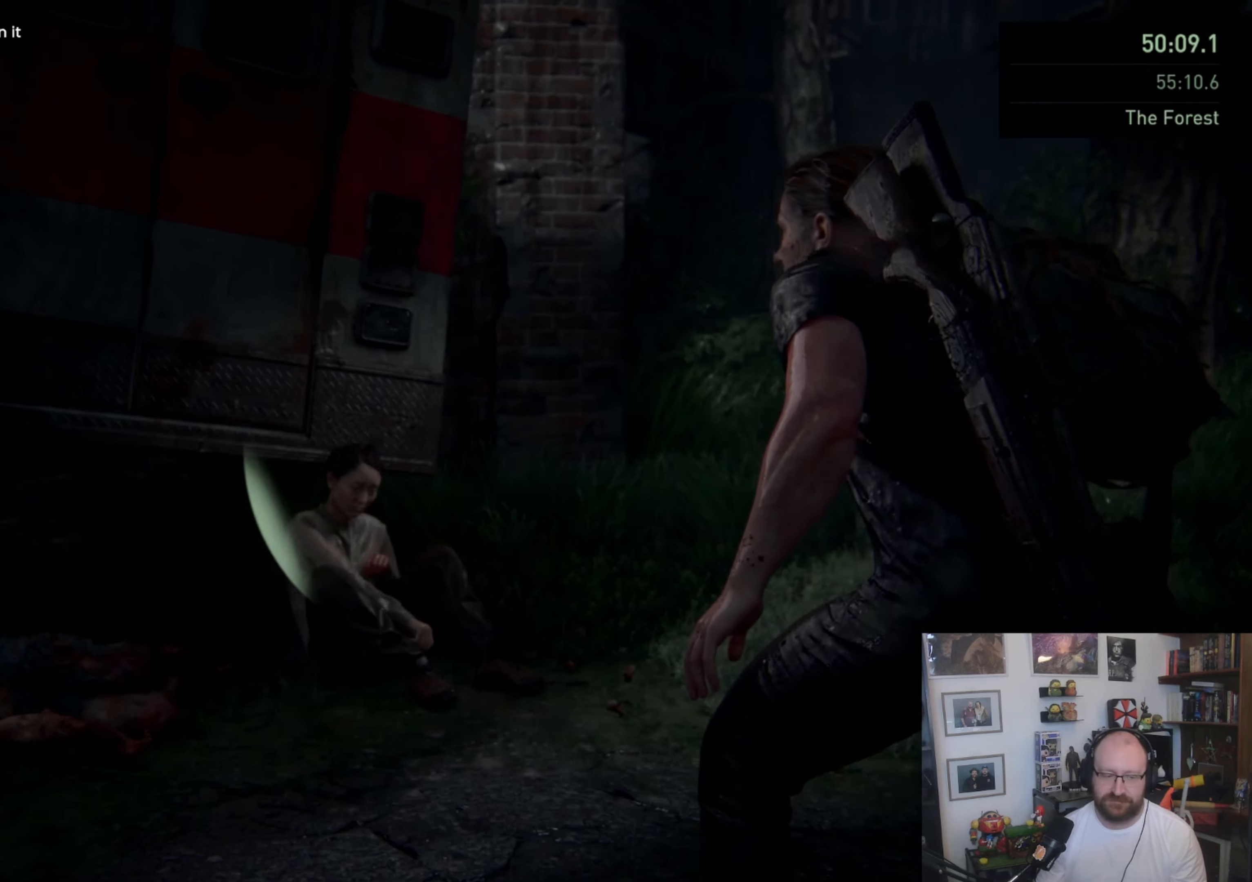
{"buttons": [], "left_stick": "center", "right_stick": "center", "events": [[100, "right_stick", "up-left"], [267, "right_stick", "center"]]}
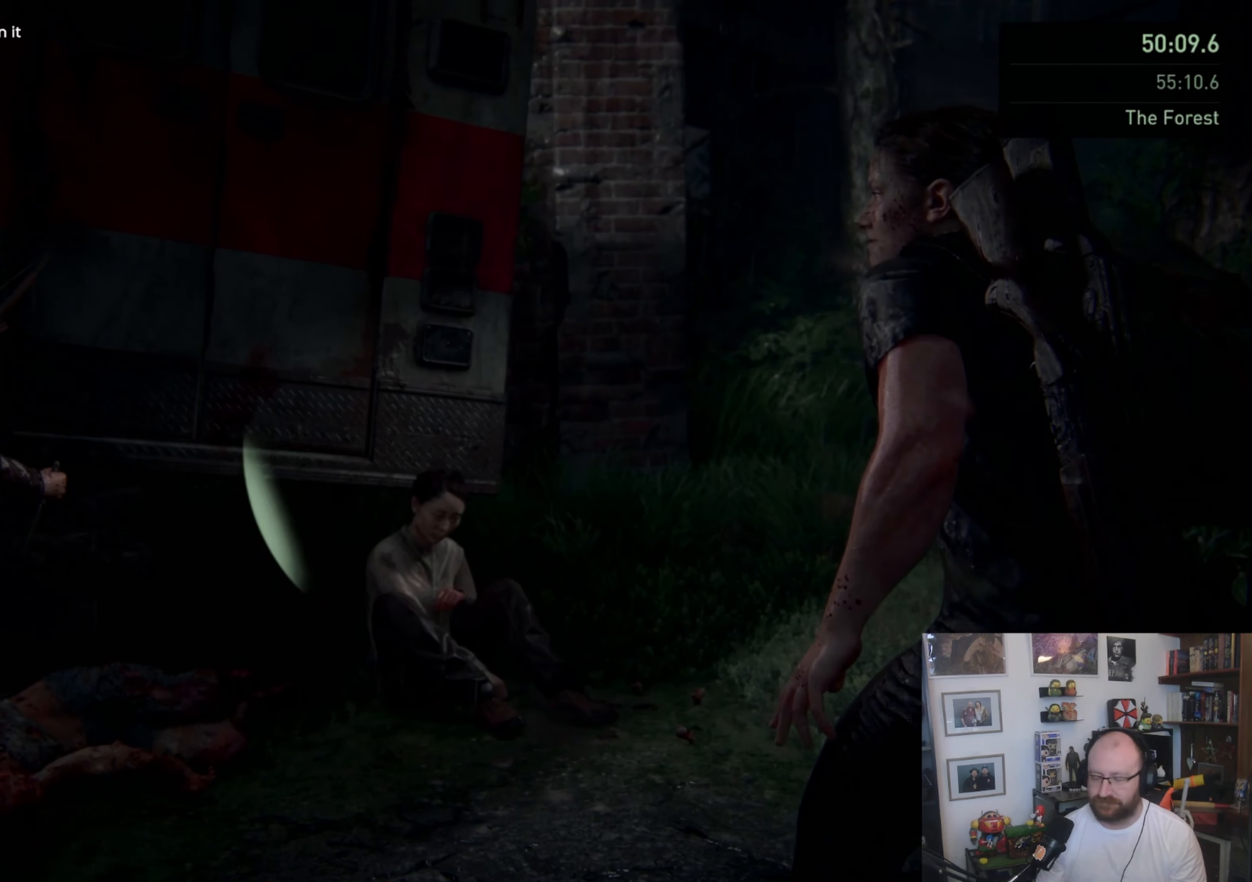
{"buttons": [], "left_stick": "center", "right_stick": "center", "events": []}
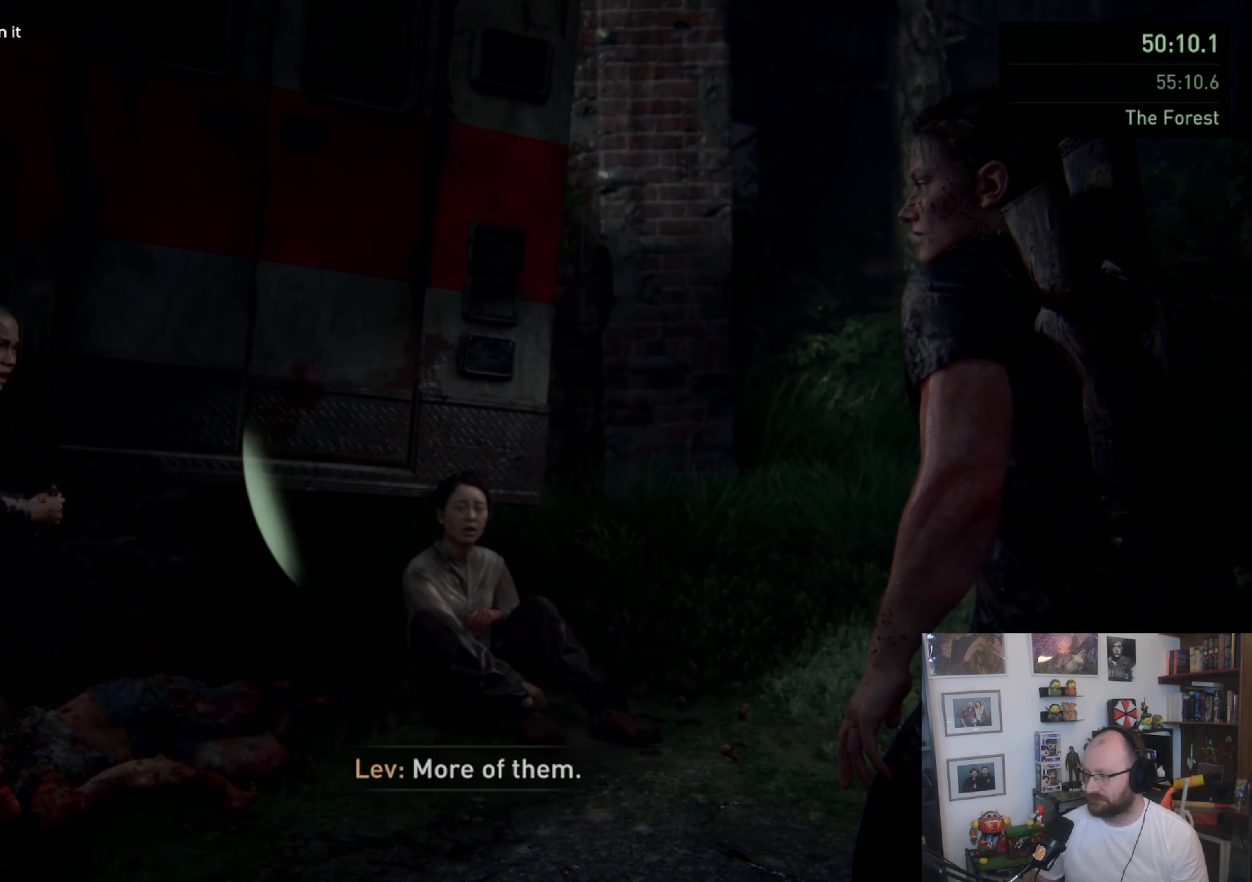
{"buttons": ["L1"], "left_stick": "left", "right_stick": "center", "events": [[133, "L1", "down"], [167, "left_stick", "left"]]}
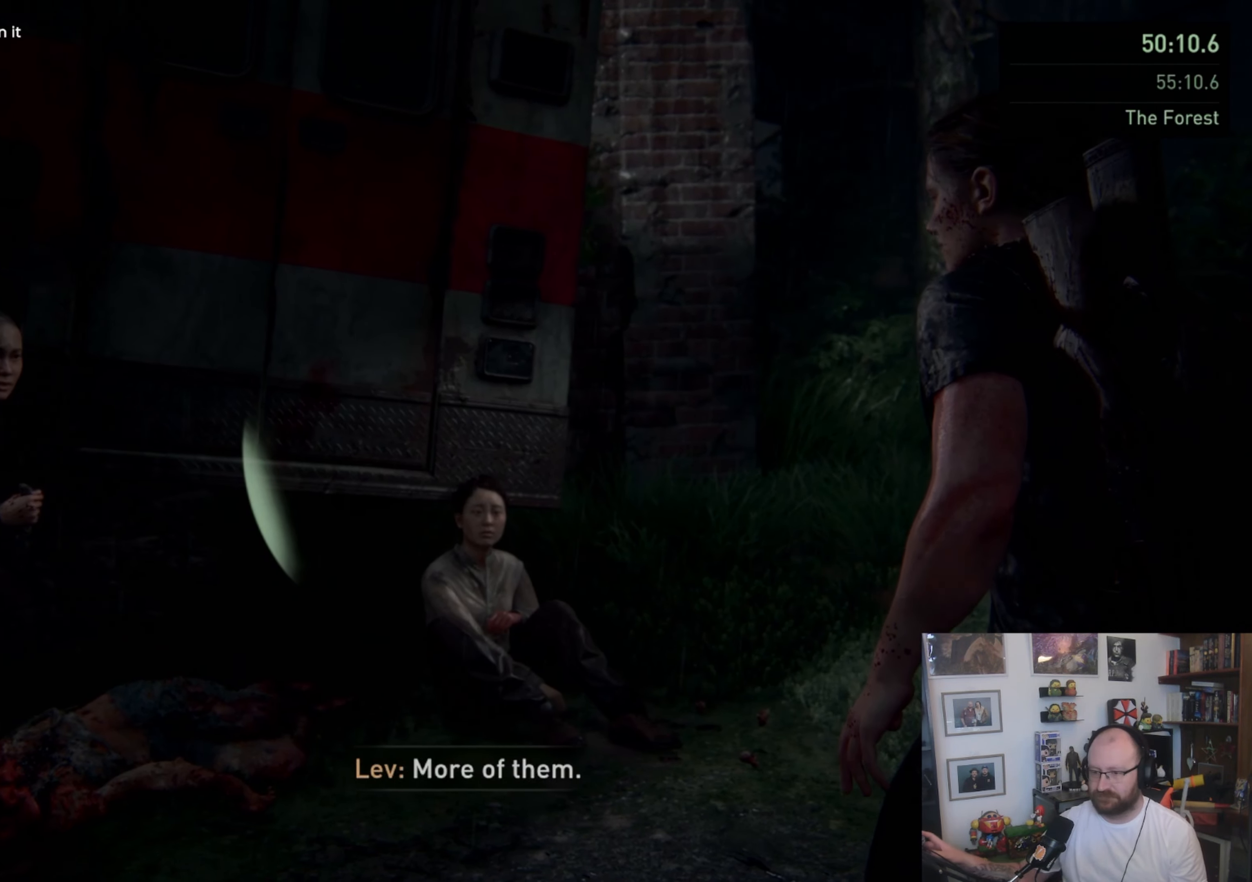
{"buttons": [], "left_stick": "center", "right_stick": "center", "events": [[133, "left_stick", "center"], [267, "L1", "up"]]}